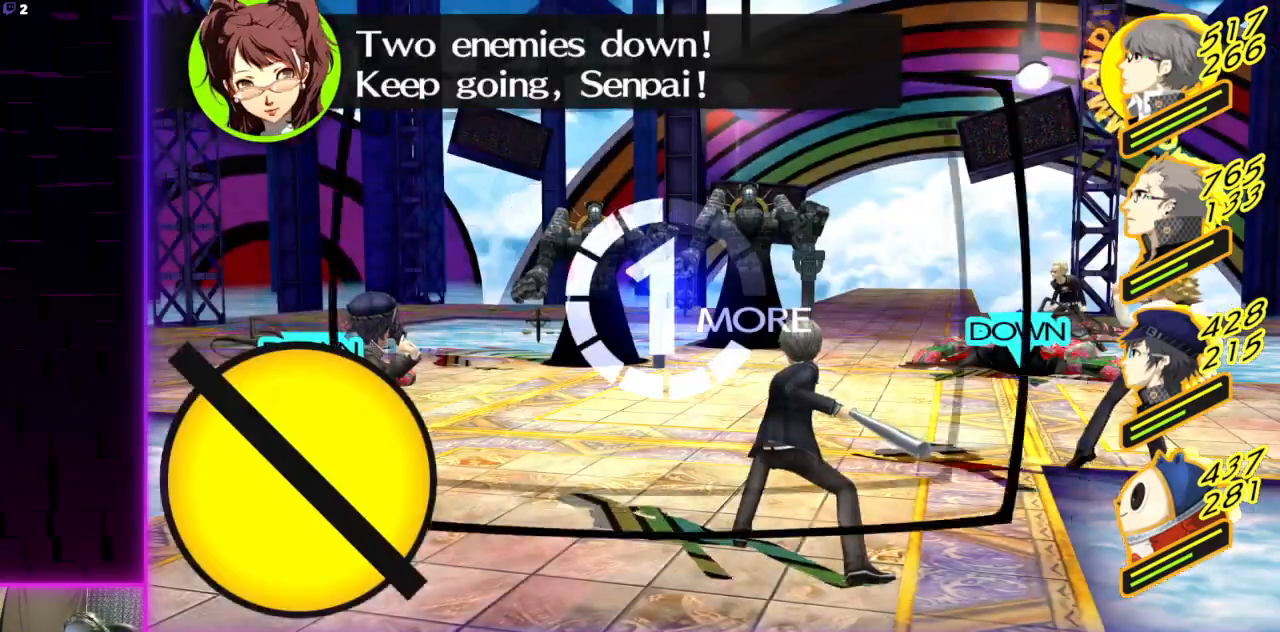
Gameplay with a controller (Xbox layout); each line is a JSON object with the inputs held at the frame after it. "events" lists button and stick changes between this image and that frame as [ms after this image, input, new state], when the widget could be followed in between.
{"buttons": [], "left_stick": "center", "right_stick": "center", "events": [[67, "L1", "down"], [167, "L1", "up"], [301, "A", "down"], [434, "A", "up"]]}
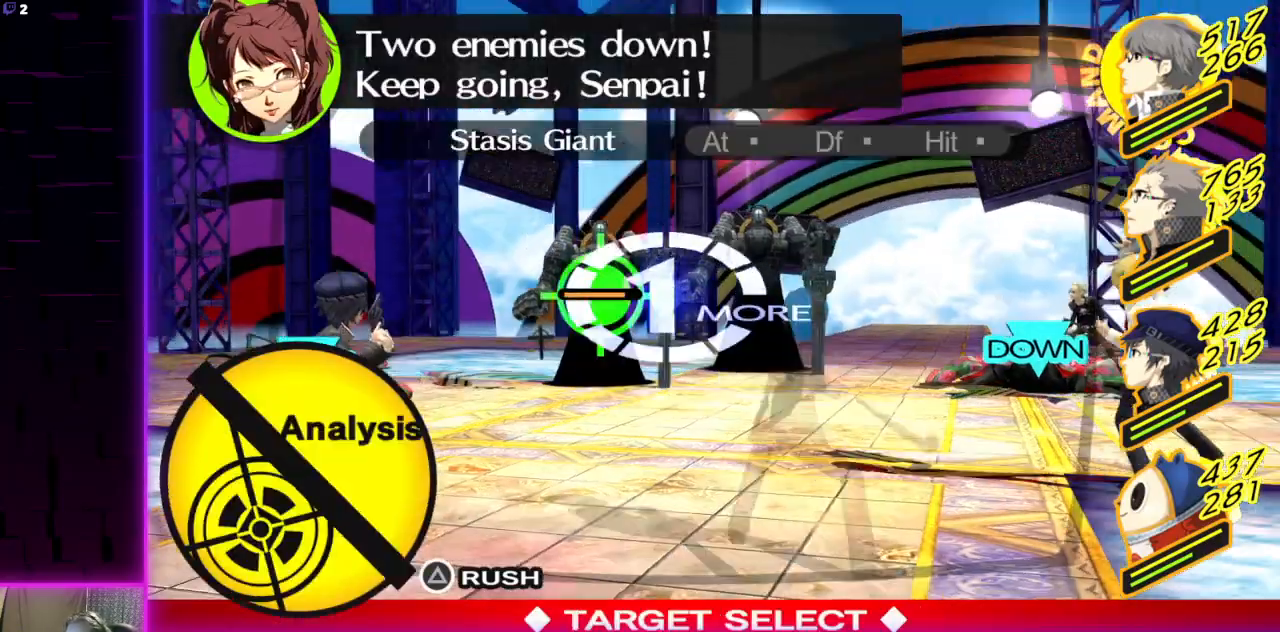
{"buttons": [], "left_stick": "center", "right_stick": "center", "events": []}
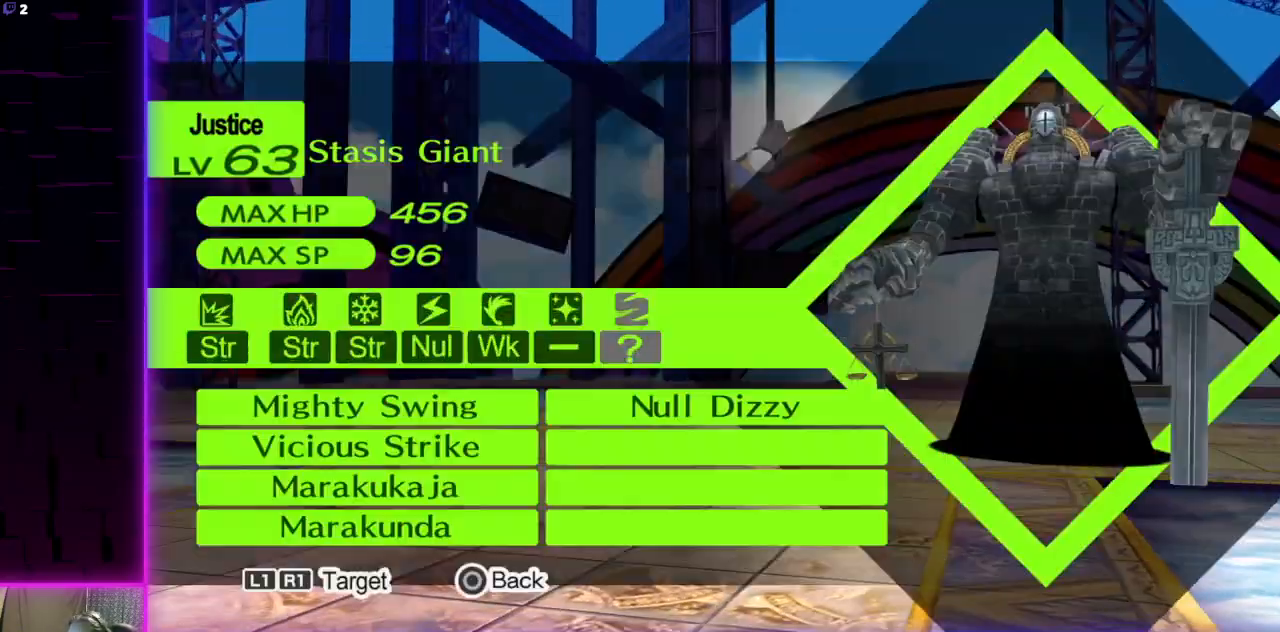
{"buttons": [], "left_stick": "center", "right_stick": "center", "events": []}
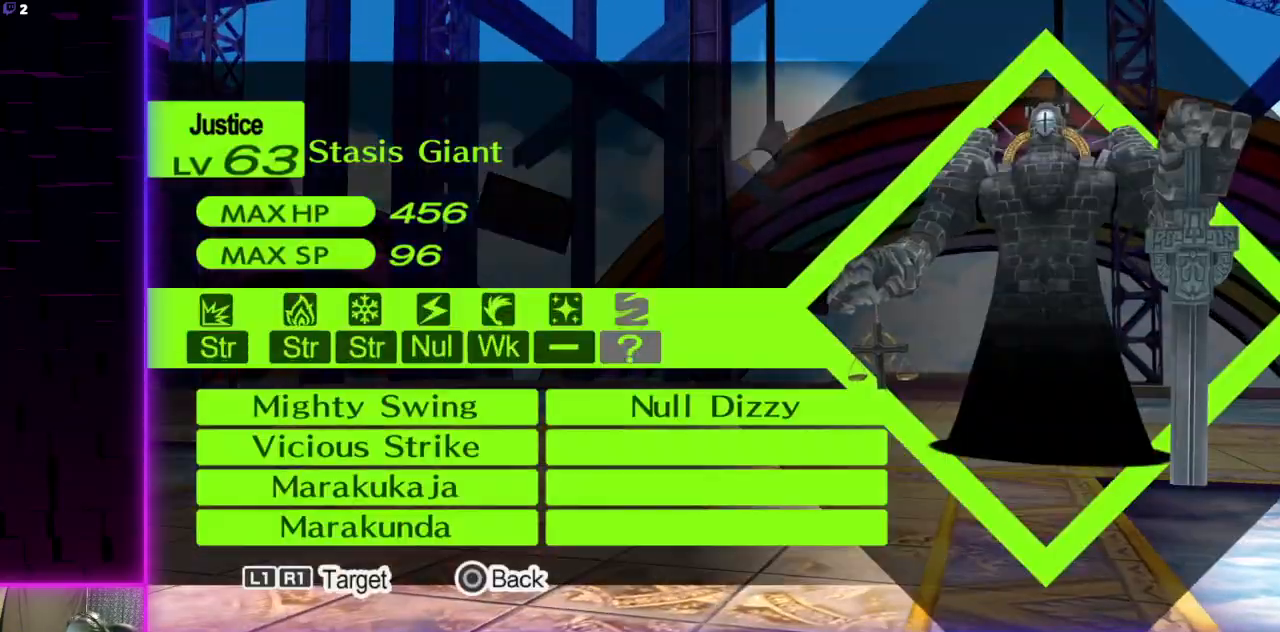
{"buttons": [], "left_stick": "center", "right_stick": "center", "events": []}
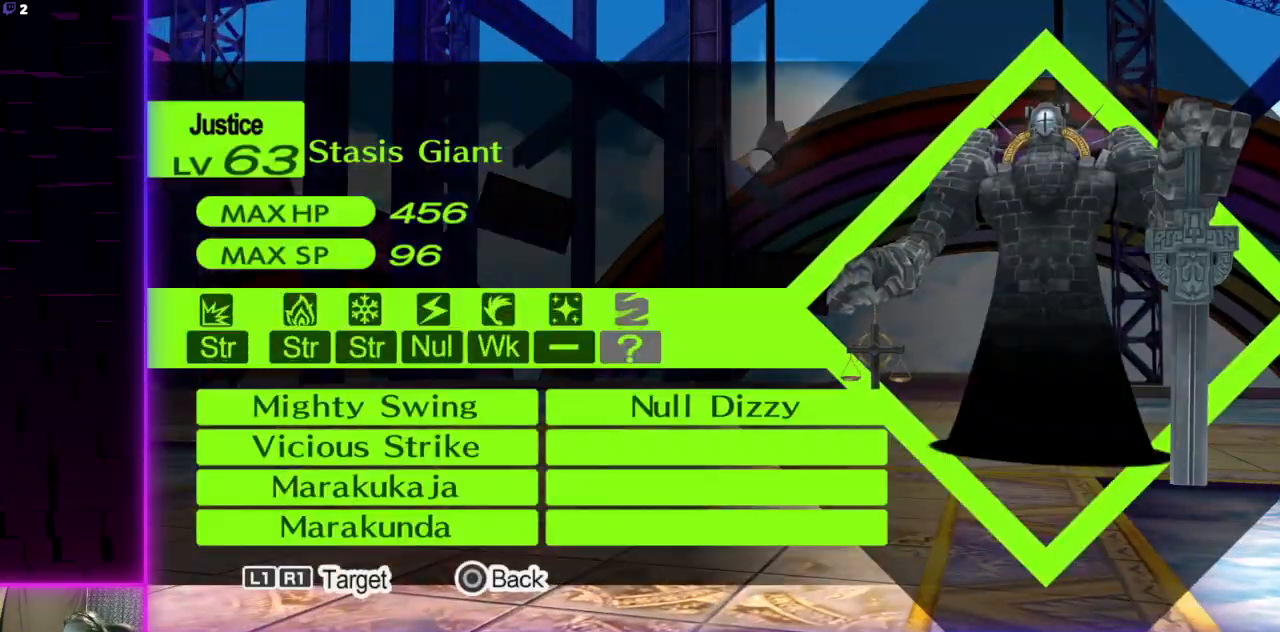
{"buttons": [], "left_stick": "center", "right_stick": "center", "events": [[267, "B", "down"], [401, "B", "up"]]}
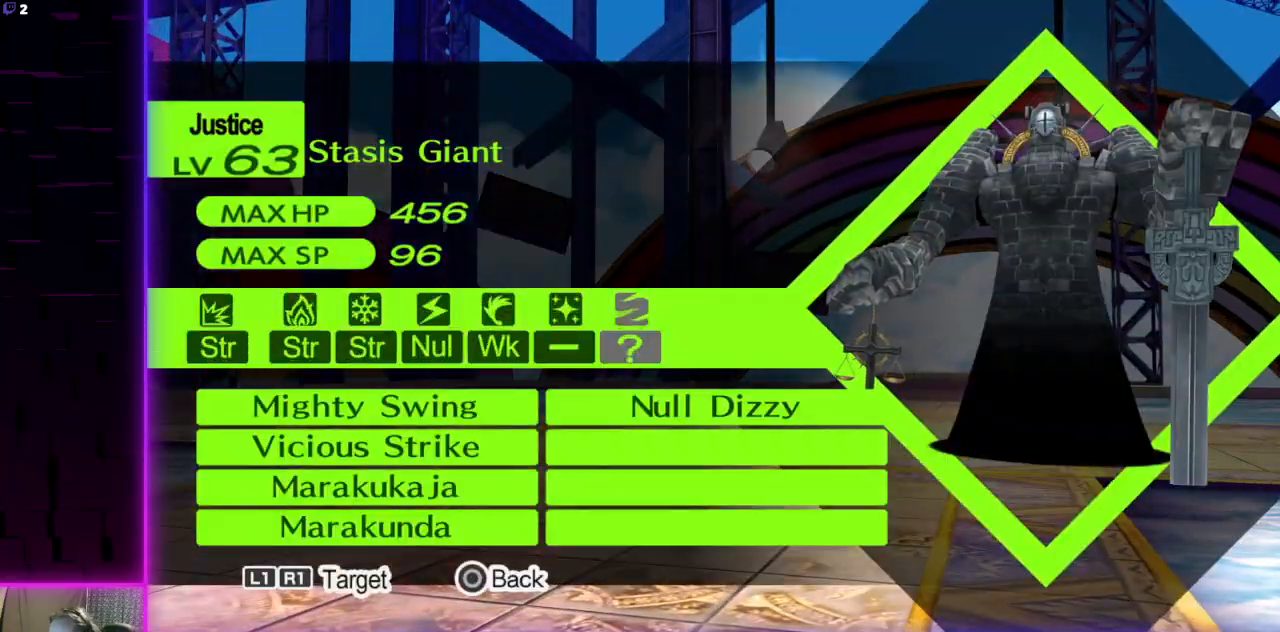
{"buttons": [], "left_stick": "center", "right_stick": "center", "events": []}
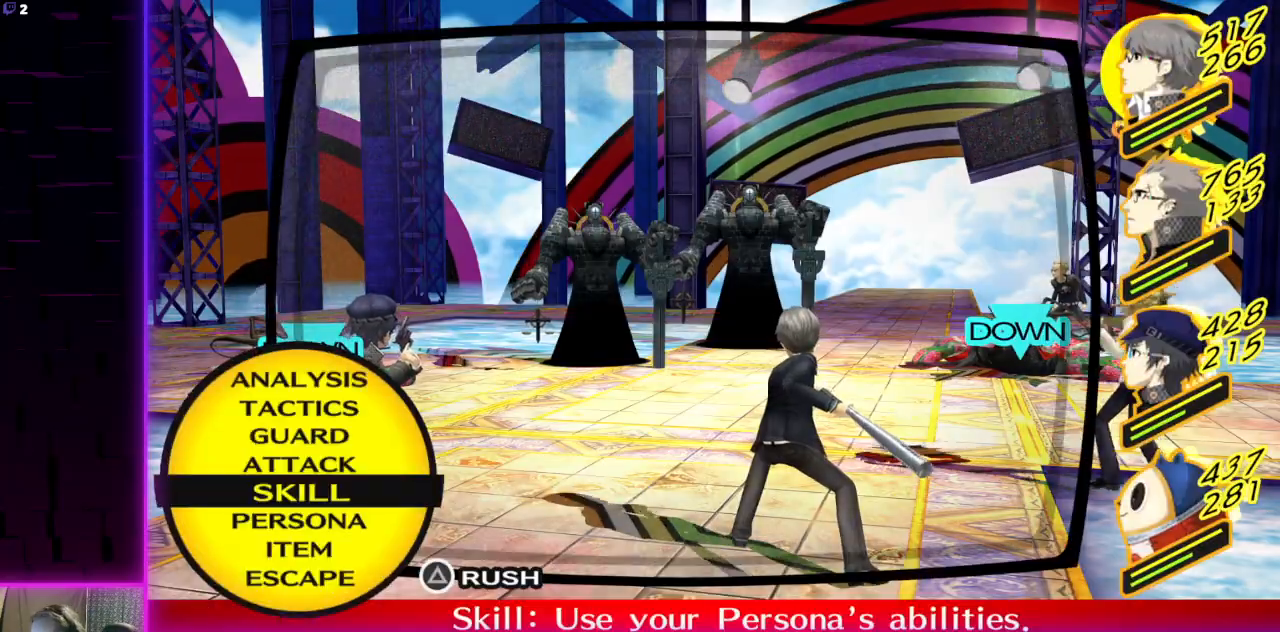
{"buttons": [], "left_stick": "center", "right_stick": "center", "events": []}
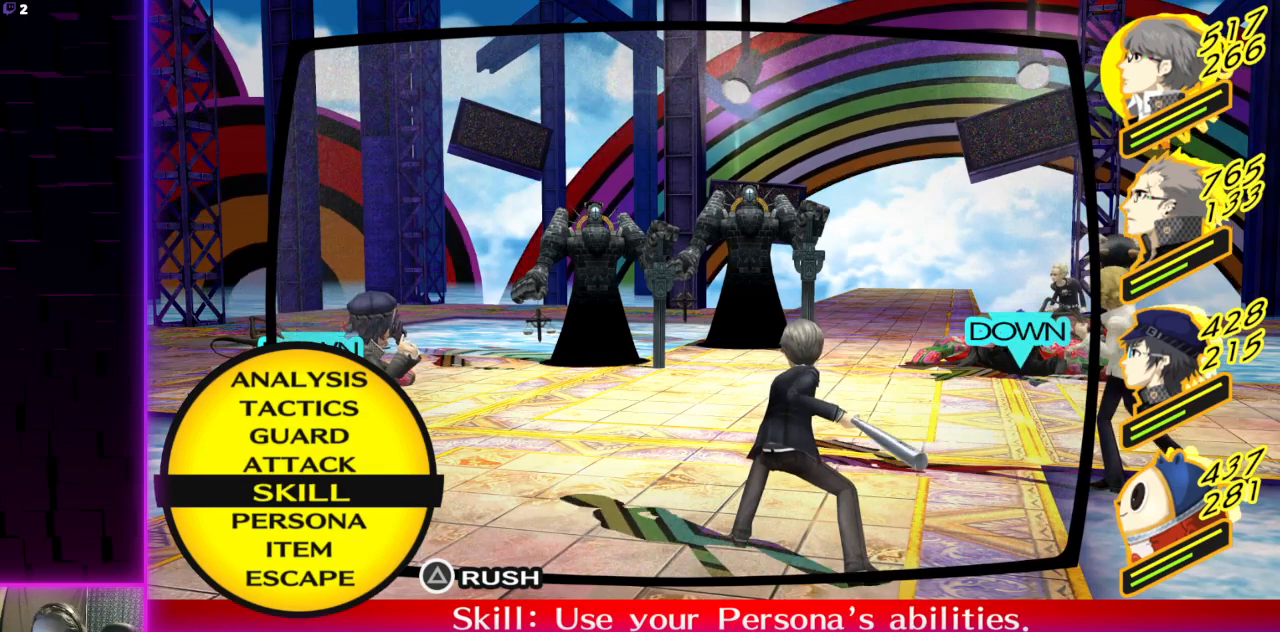
{"buttons": [], "left_stick": "center", "right_stick": "center", "events": [[67, "A", "down"], [200, "A", "up"]]}
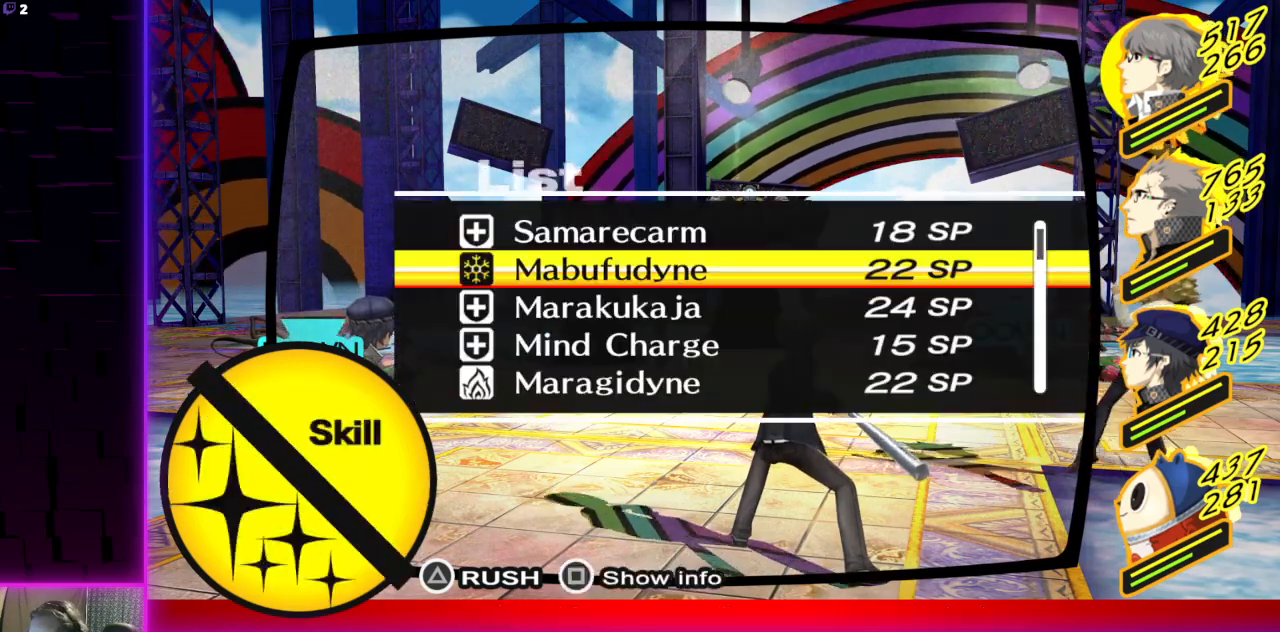
{"buttons": [], "left_stick": "center", "right_stick": "center", "events": []}
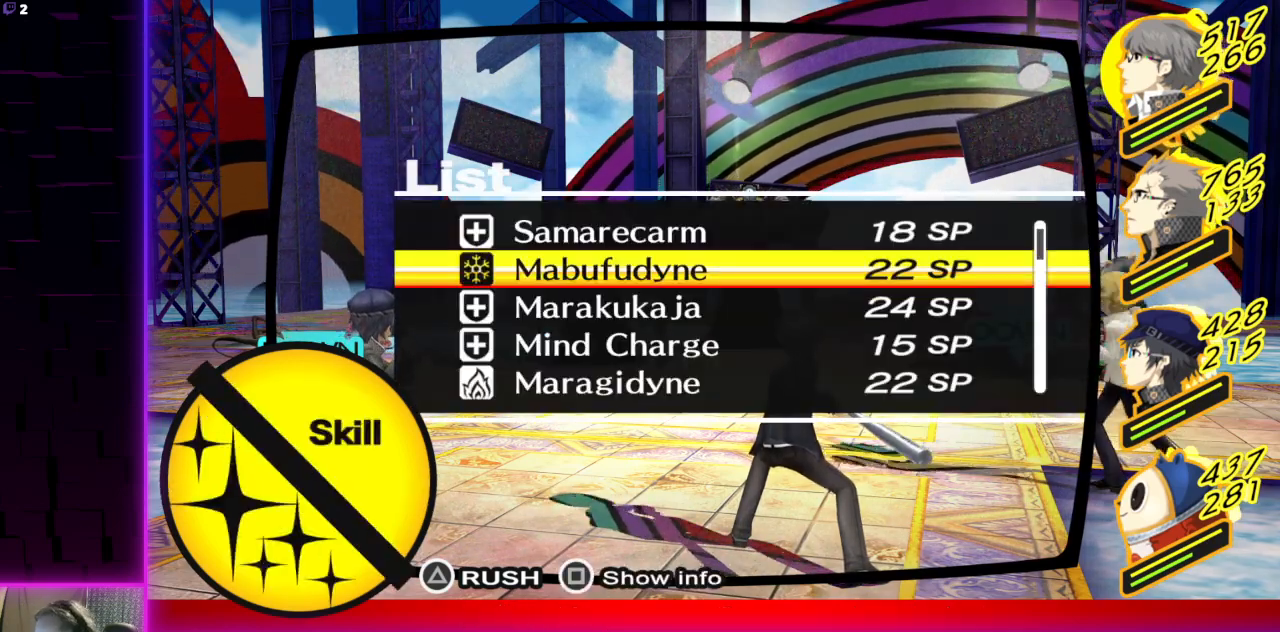
{"buttons": [], "left_stick": "center", "right_stick": "center", "events": []}
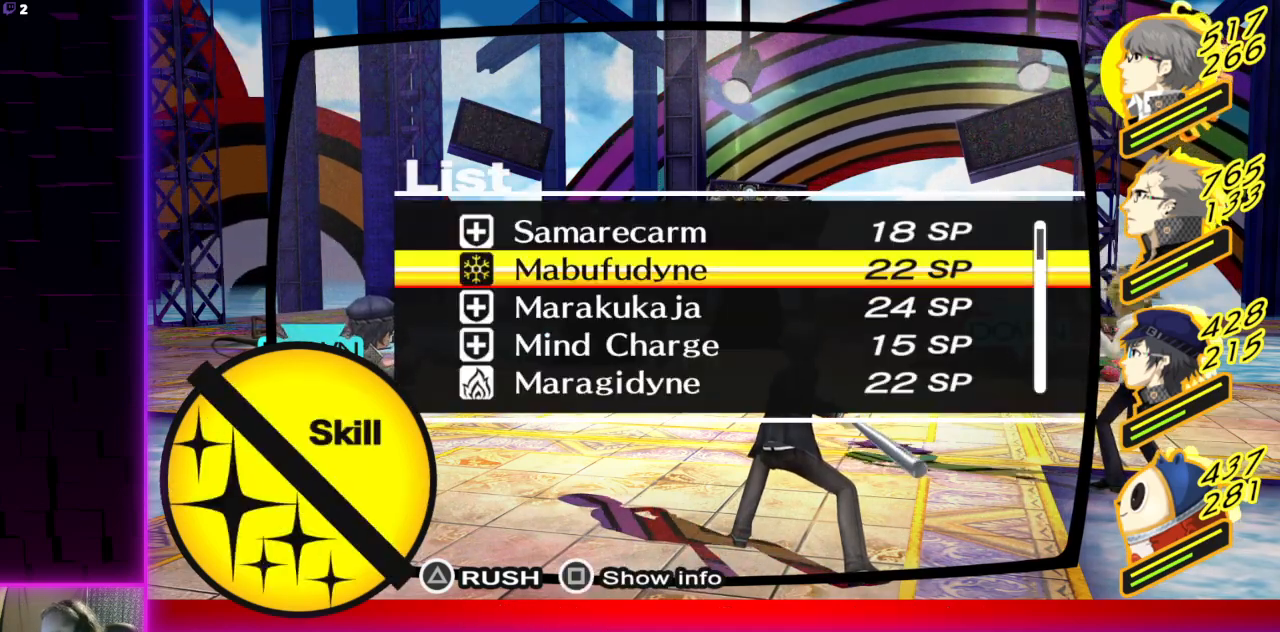
{"buttons": [], "left_stick": "center", "right_stick": "center", "events": [[134, "DPAD_UP", "down"], [267, "DPAD_UP", "up"], [301, "DPAD_UP", "down"], [434, "DPAD_UP", "up"]]}
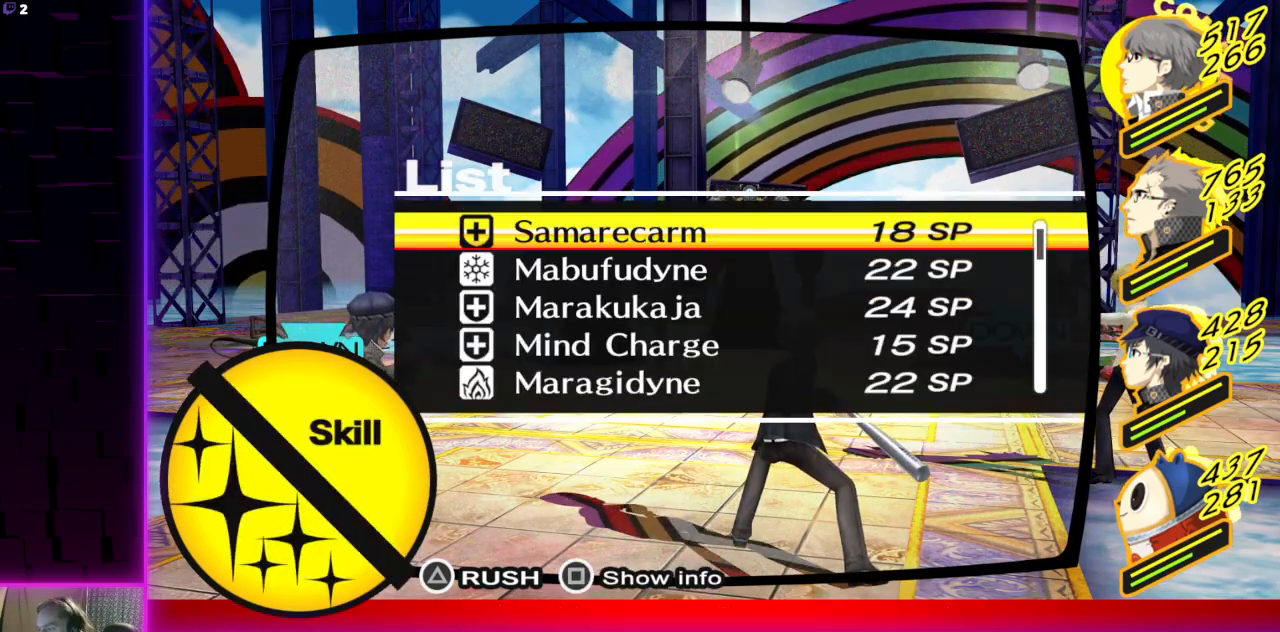
{"buttons": [], "left_stick": "center", "right_stick": "center", "events": []}
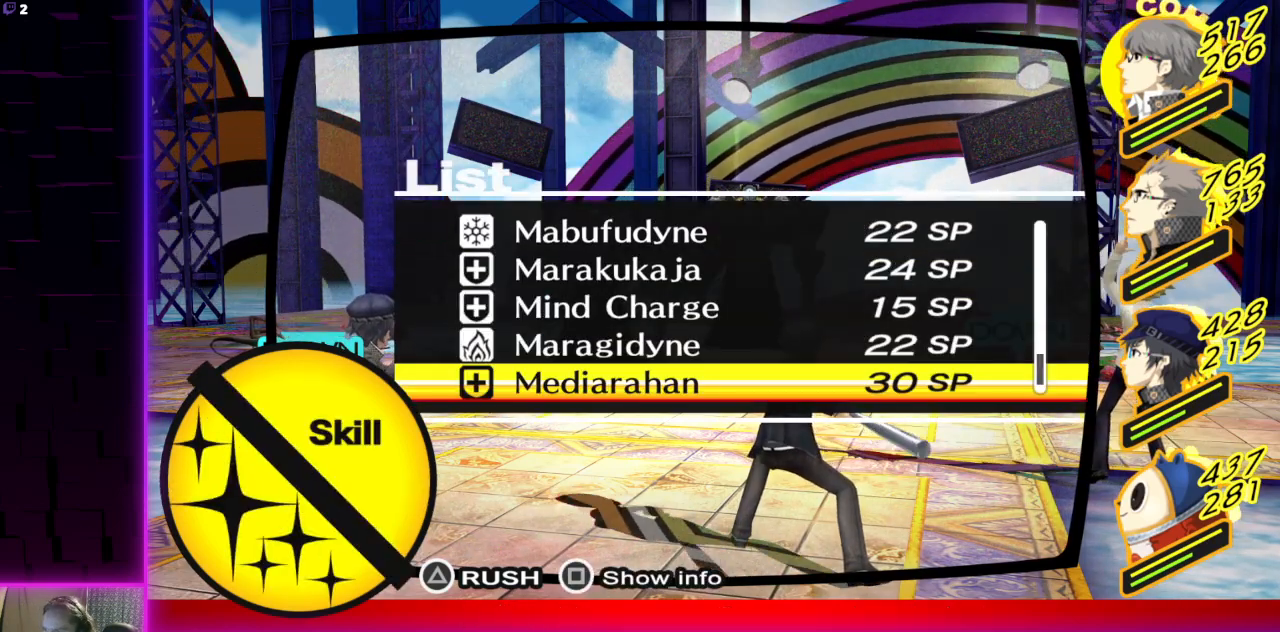
{"buttons": [], "left_stick": "center", "right_stick": "center", "events": [[301, "B", "down"], [434, "B", "up"]]}
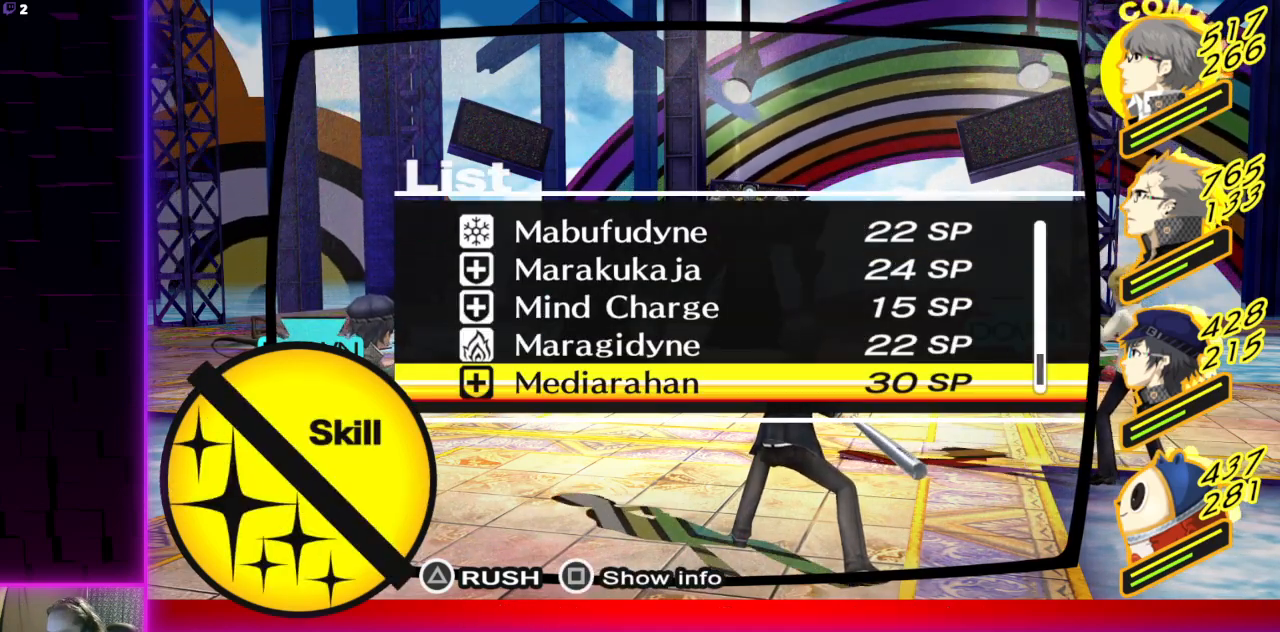
{"buttons": ["A"], "left_stick": "center", "right_stick": "center", "events": [[67, "L1", "down"], [167, "L1", "up"], [167, "R2", "down"], [300, "R2", "up"], [400, "A", "down"]]}
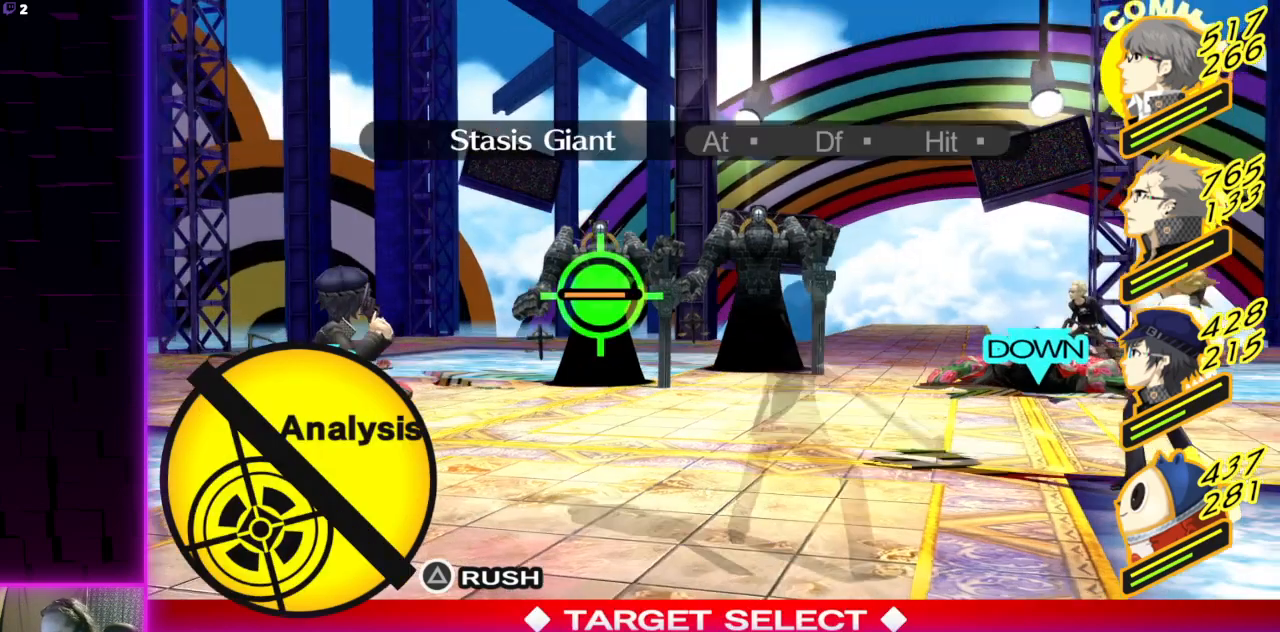
{"buttons": [], "left_stick": "center", "right_stick": "center", "events": [[34, "A", "up"]]}
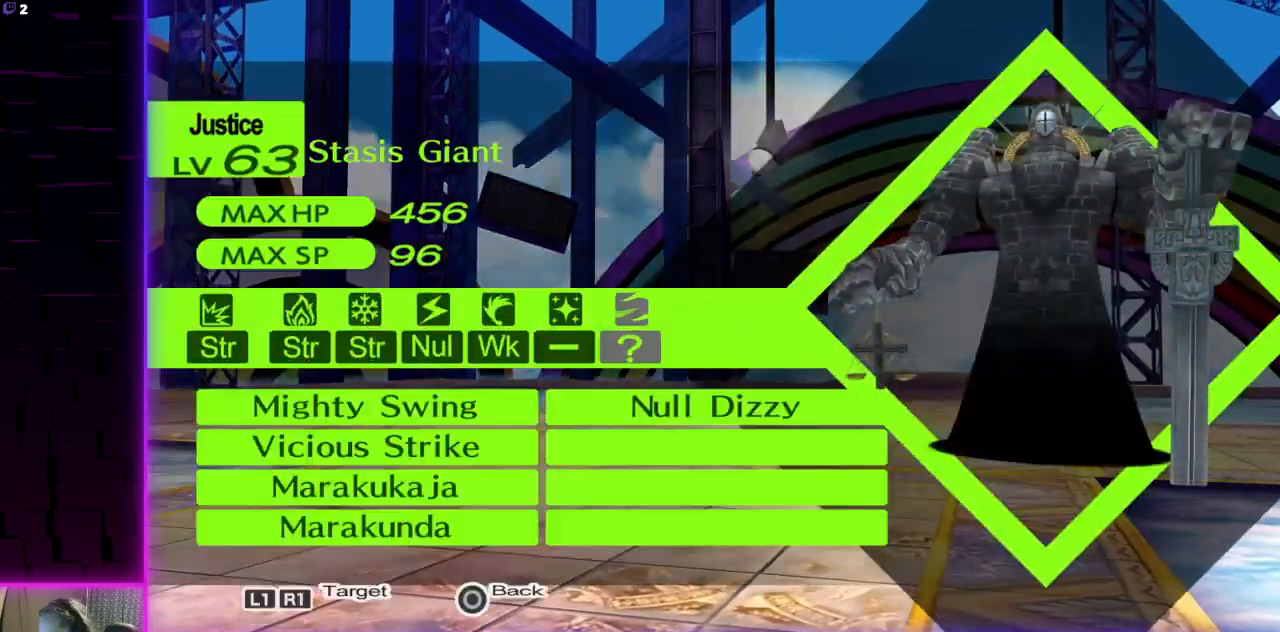
{"buttons": [], "left_stick": "center", "right_stick": "center", "events": []}
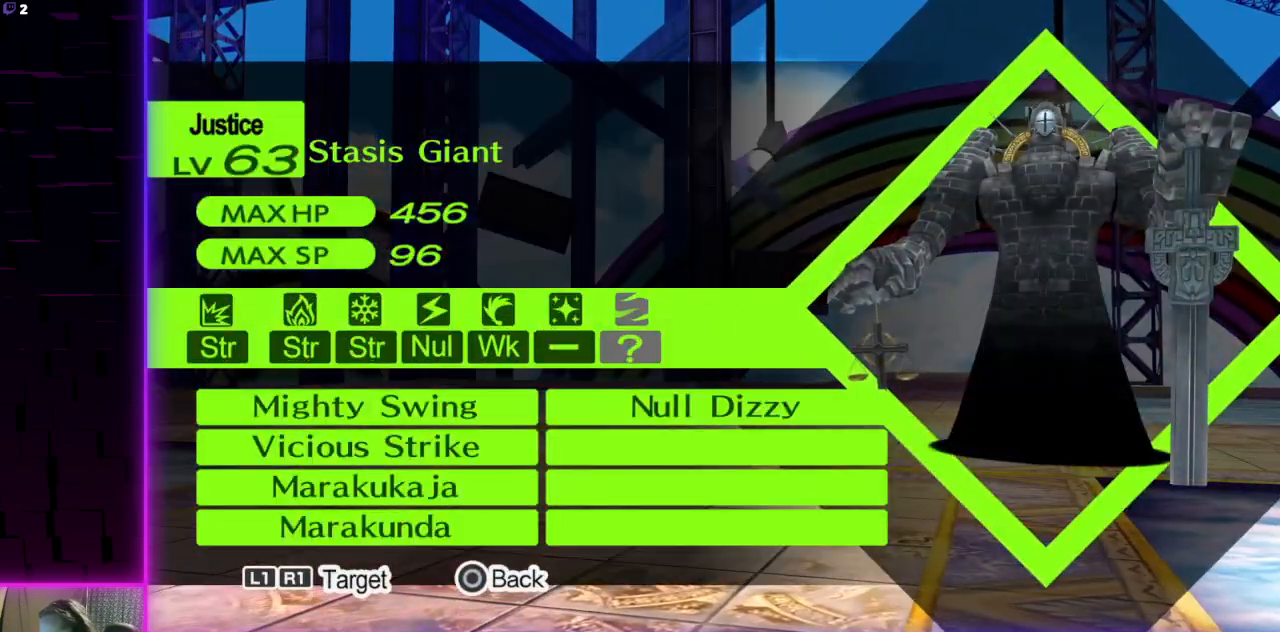
{"buttons": [], "left_stick": "center", "right_stick": "center", "events": []}
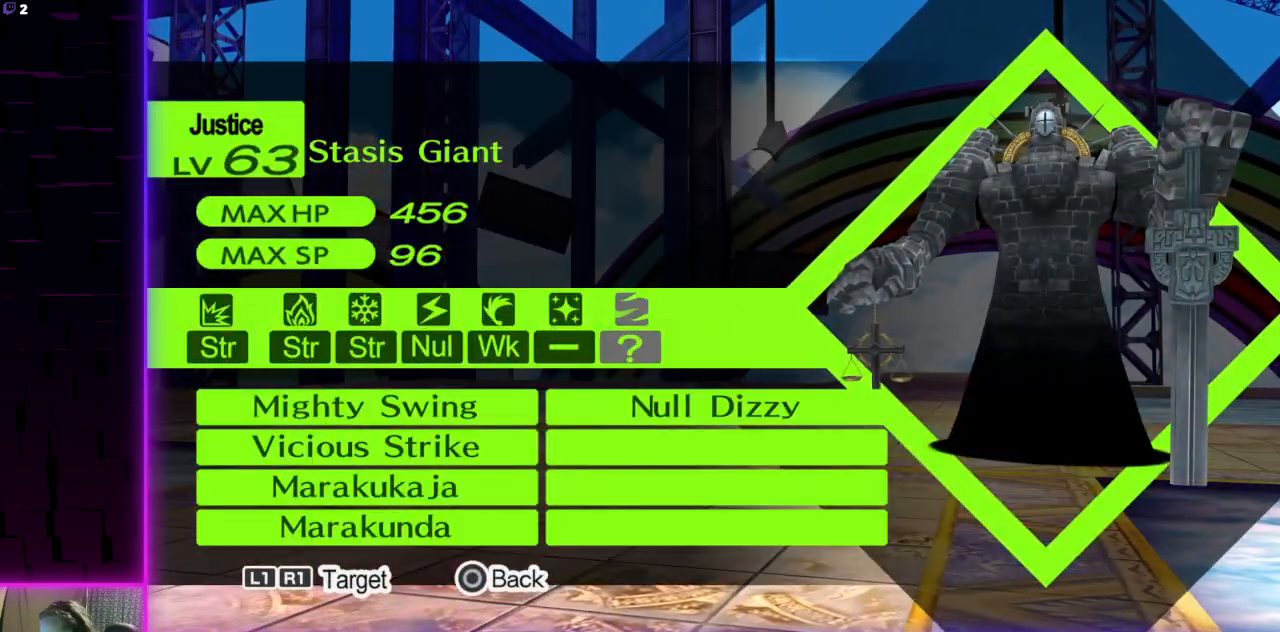
{"buttons": [], "left_stick": "center", "right_stick": "center", "events": []}
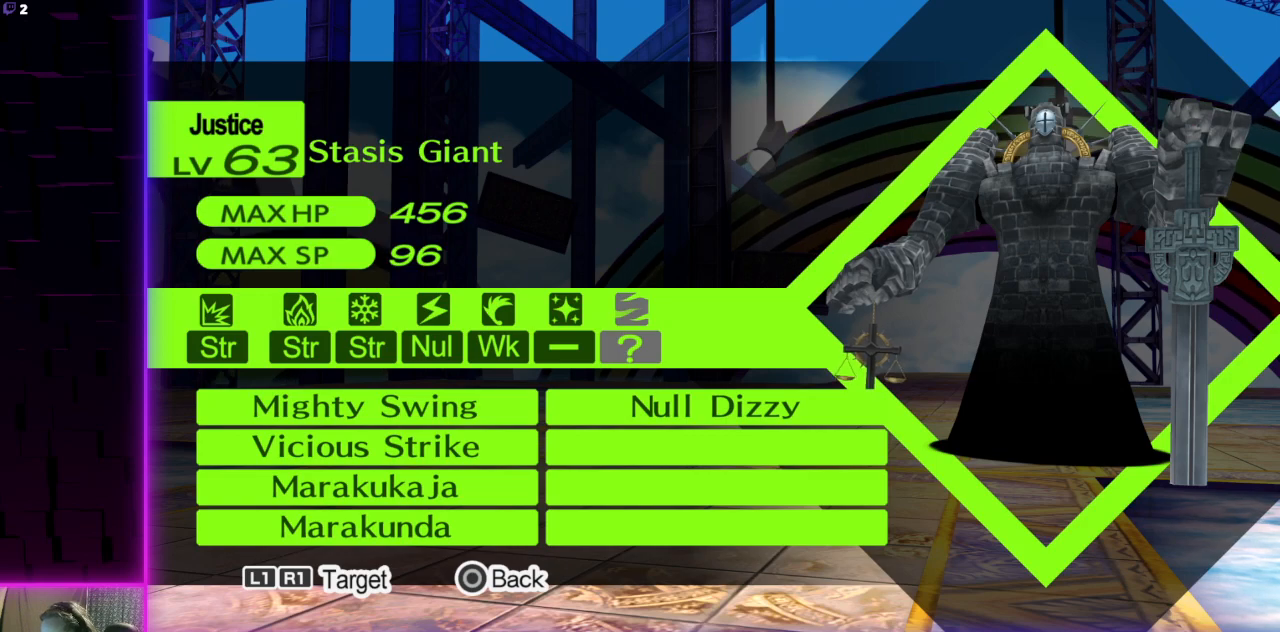
{"buttons": [], "left_stick": "center", "right_stick": "center", "events": []}
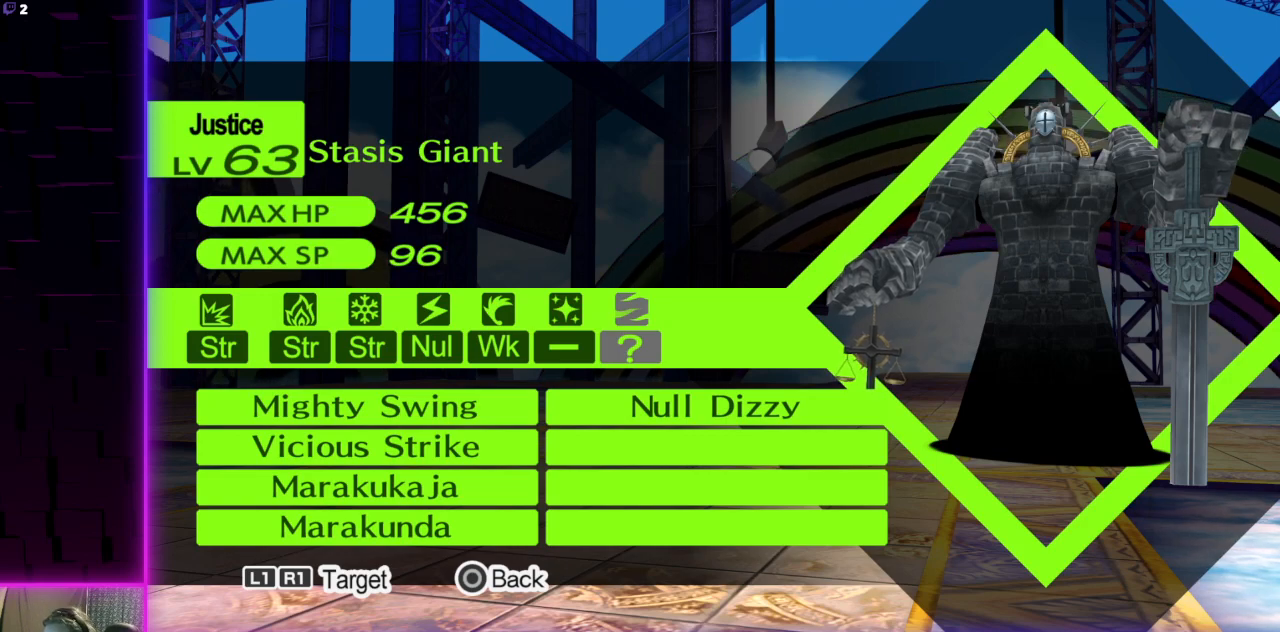
{"buttons": [], "left_stick": "center", "right_stick": "center", "events": []}
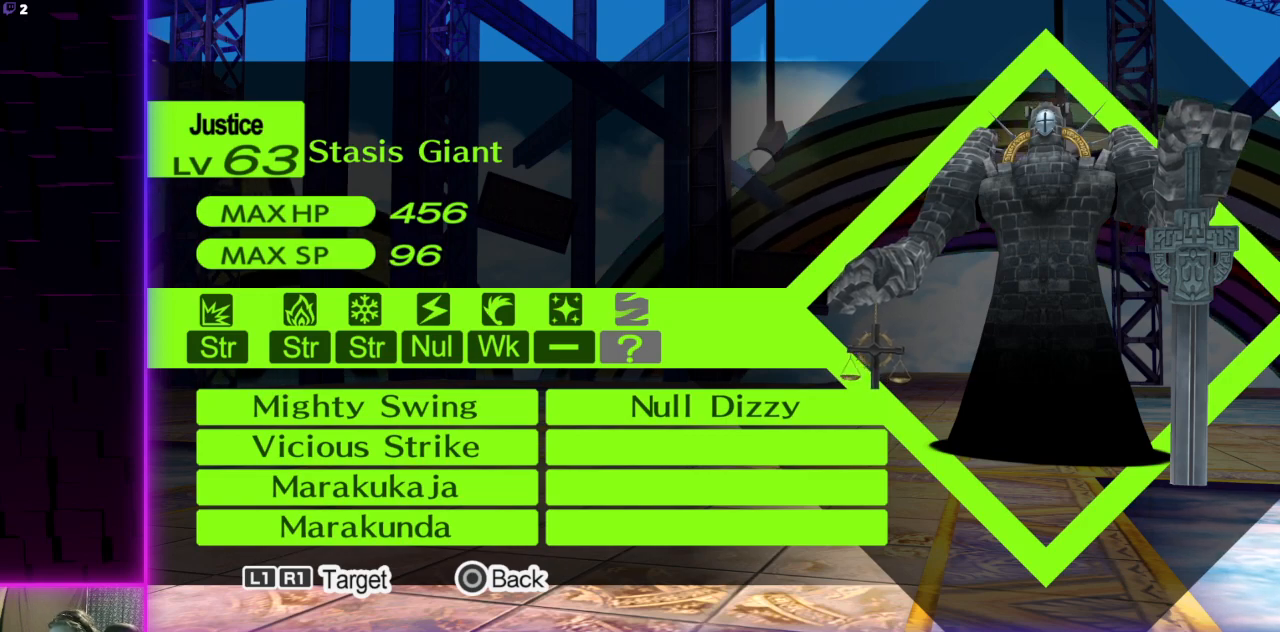
{"buttons": [], "left_stick": "center", "right_stick": "center", "events": [[367, "R2", "down"], [401, "R2", "up"]]}
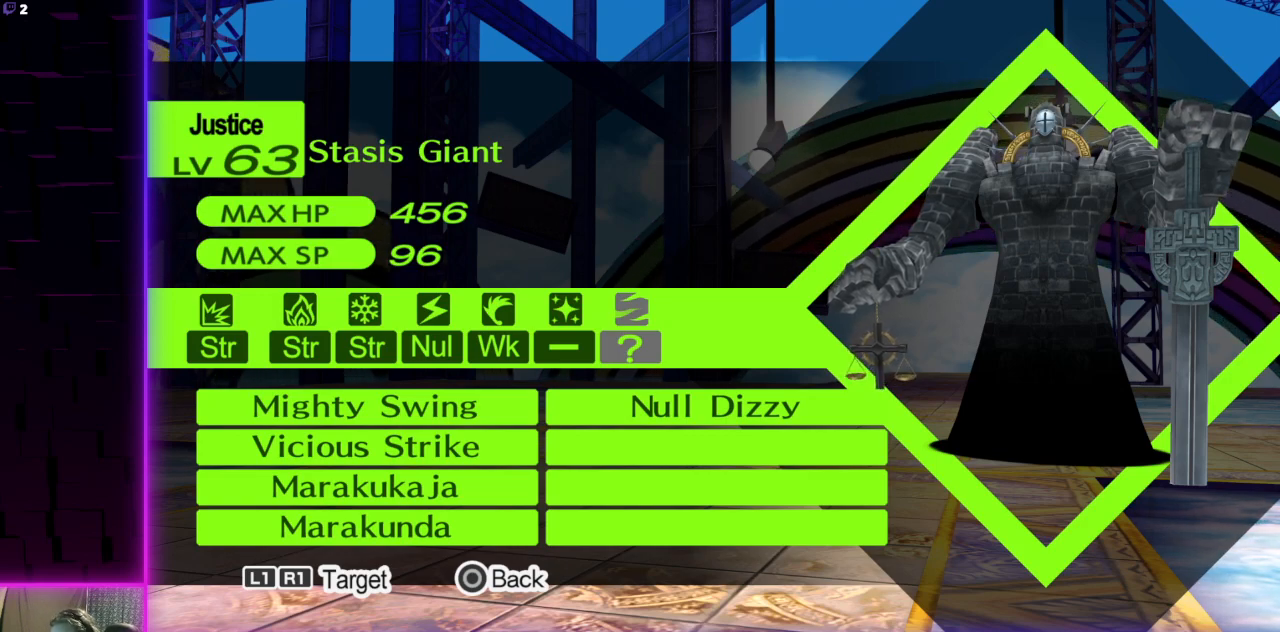
{"buttons": [], "left_stick": "center", "right_stick": "center", "events": []}
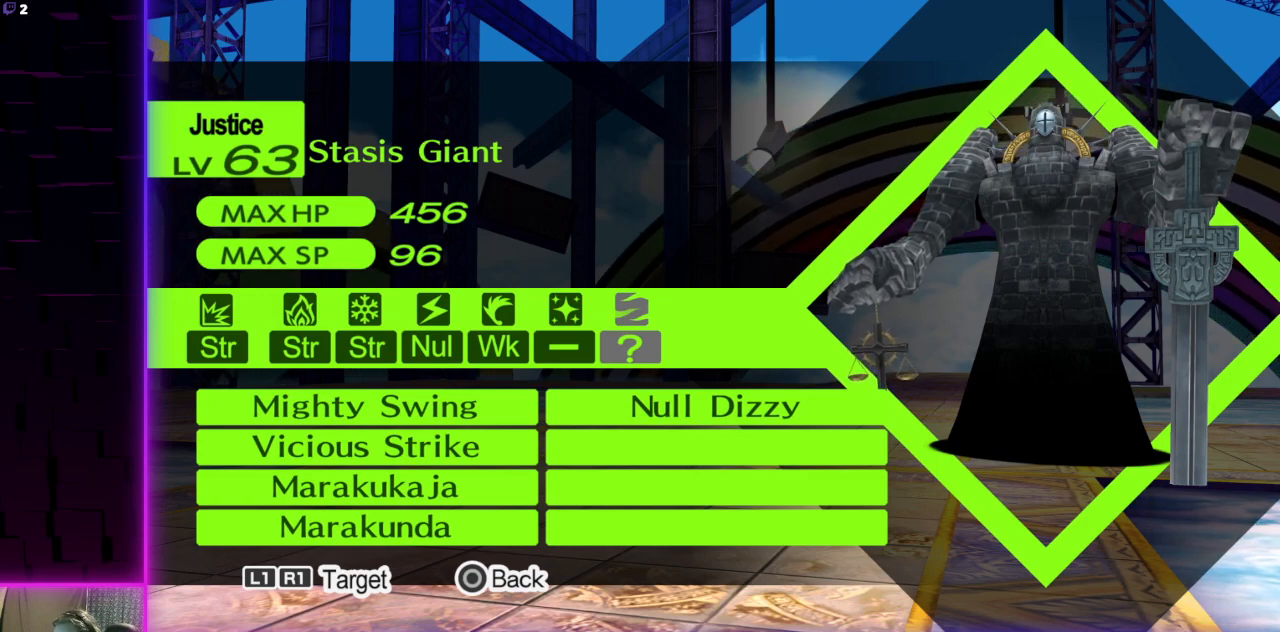
{"buttons": ["B"], "left_stick": "center", "right_stick": "center", "events": [[434, "B", "down"]]}
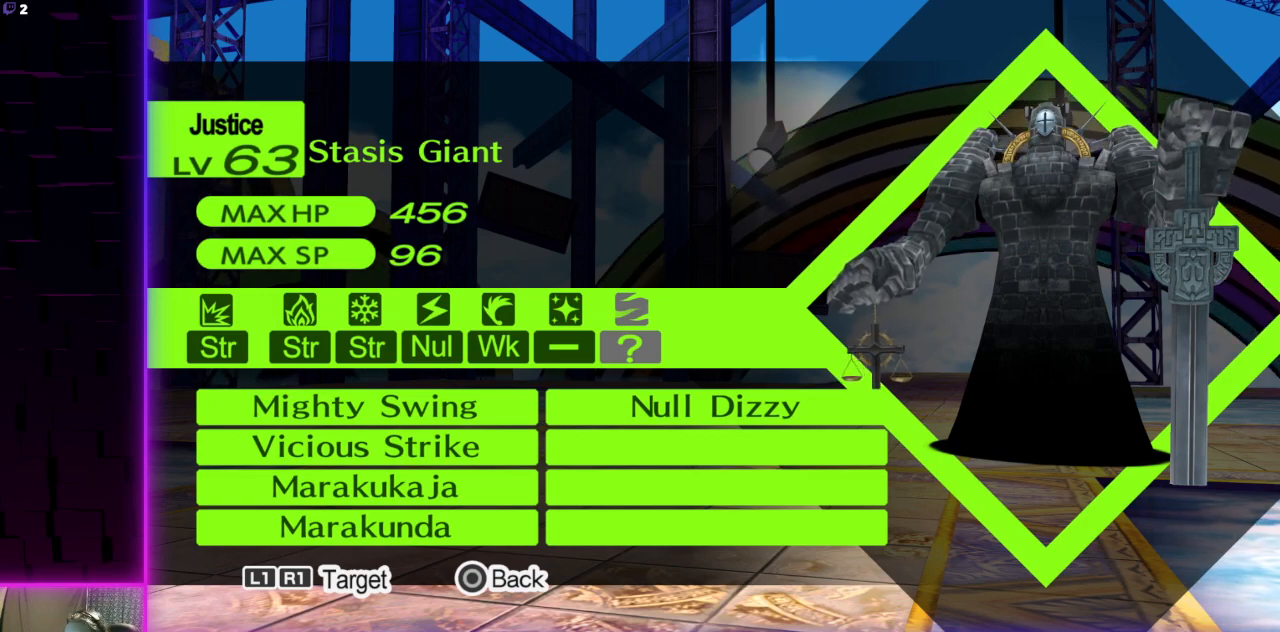
{"buttons": [], "left_stick": "center", "right_stick": "center", "events": [[33, "B", "up"]]}
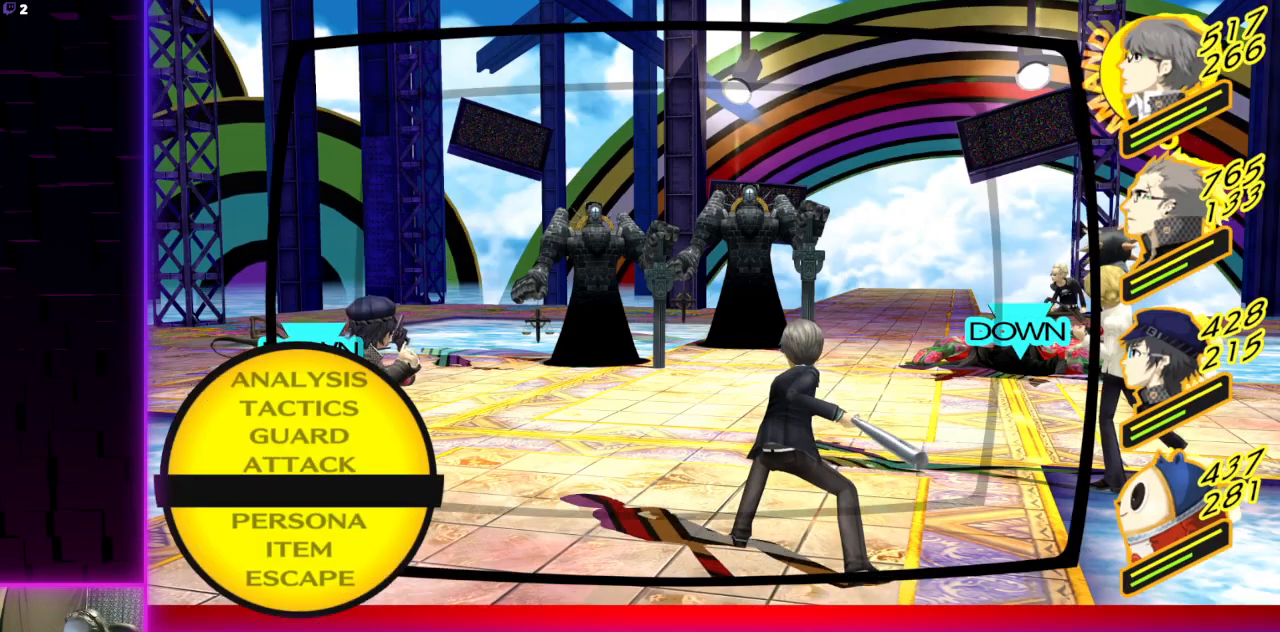
{"buttons": [], "left_stick": "center", "right_stick": "center", "events": [[34, "DPAD_DOWN", "down"], [100, "DPAD_DOWN", "up"], [201, "A", "down"], [334, "A", "up"]]}
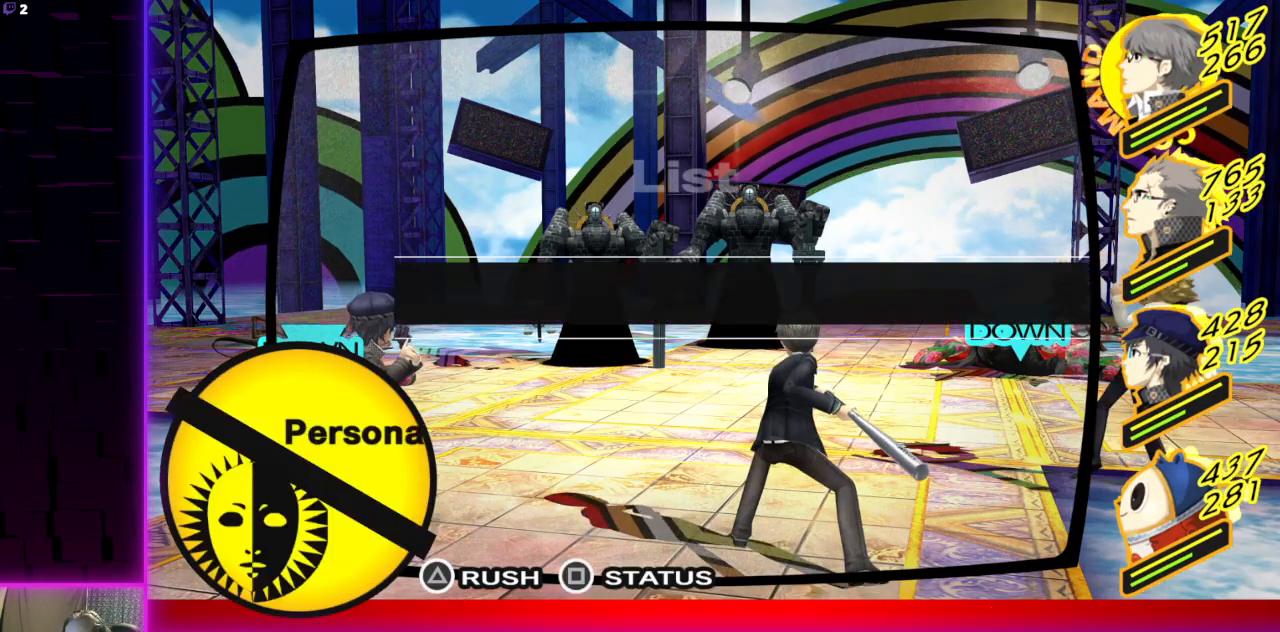
{"buttons": [], "left_stick": "center", "right_stick": "center", "events": []}
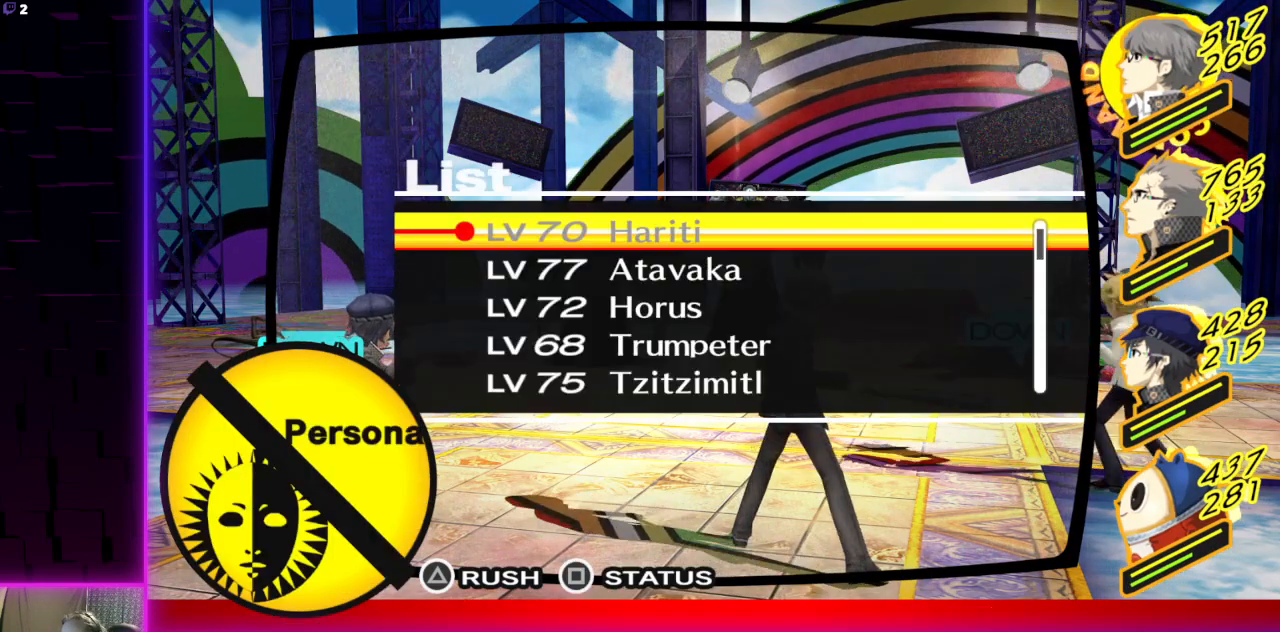
{"buttons": [], "left_stick": "center", "right_stick": "center", "events": [[134, "DPAD_DOWN", "down"], [201, "DPAD_DOWN", "up"]]}
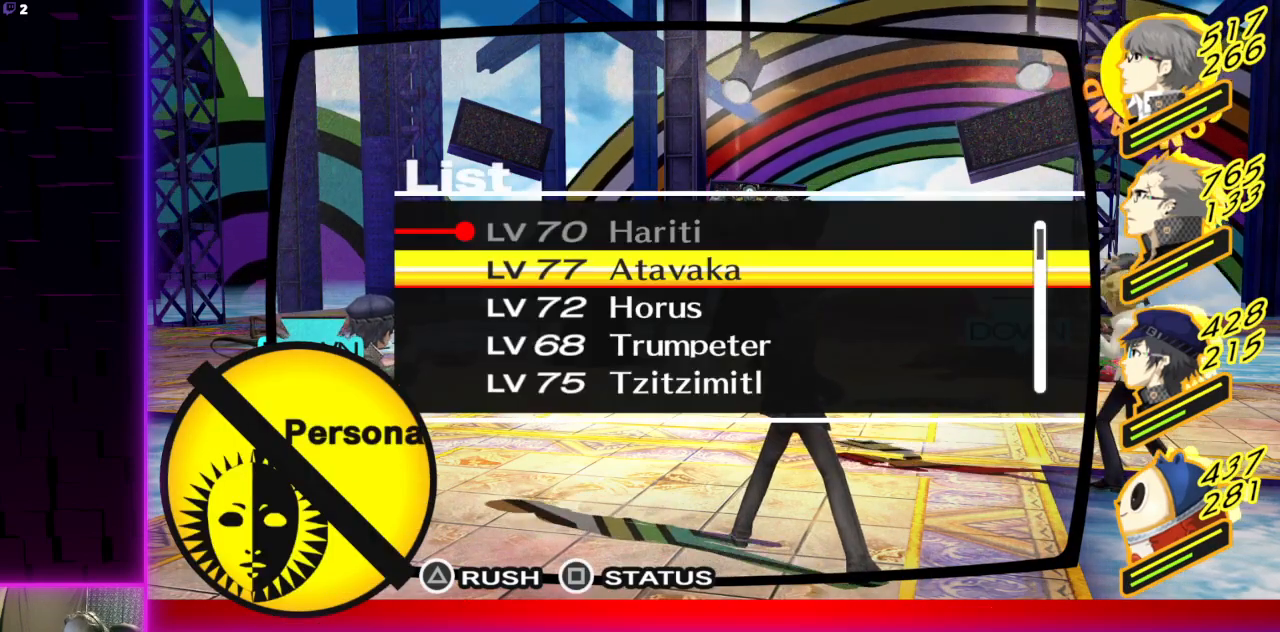
{"buttons": [], "left_stick": "center", "right_stick": "center", "events": [[200, "X", "down"], [367, "X", "up"]]}
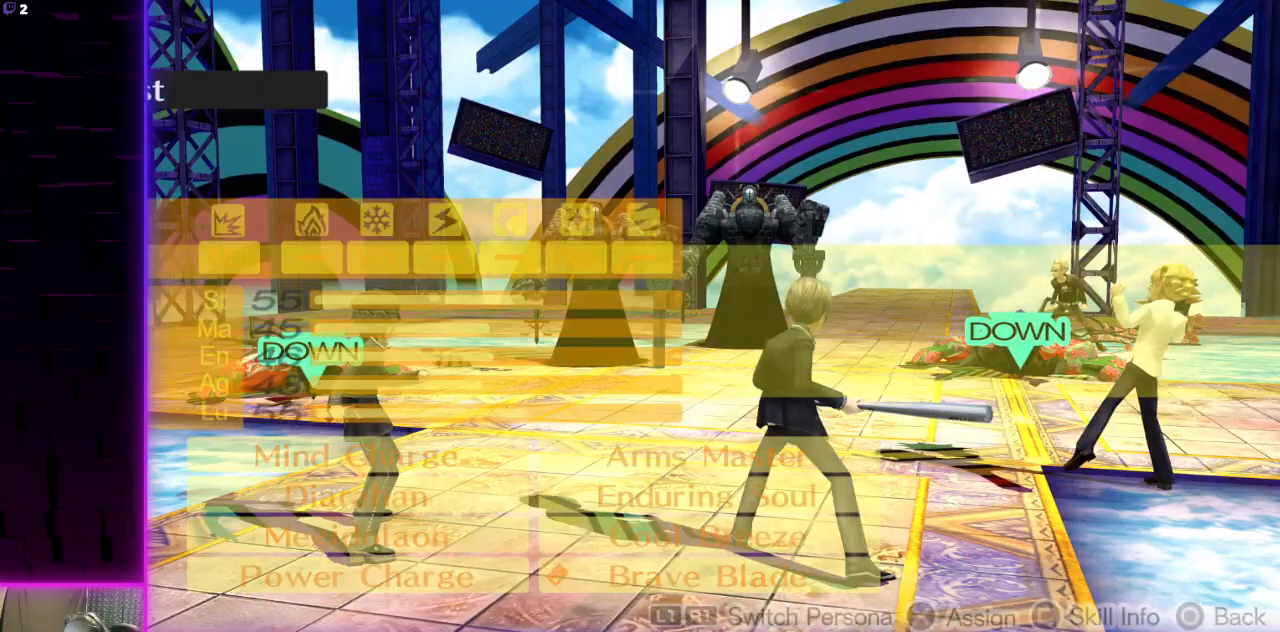
{"buttons": ["B"], "left_stick": "center", "right_stick": "center", "events": [[467, "B", "down"]]}
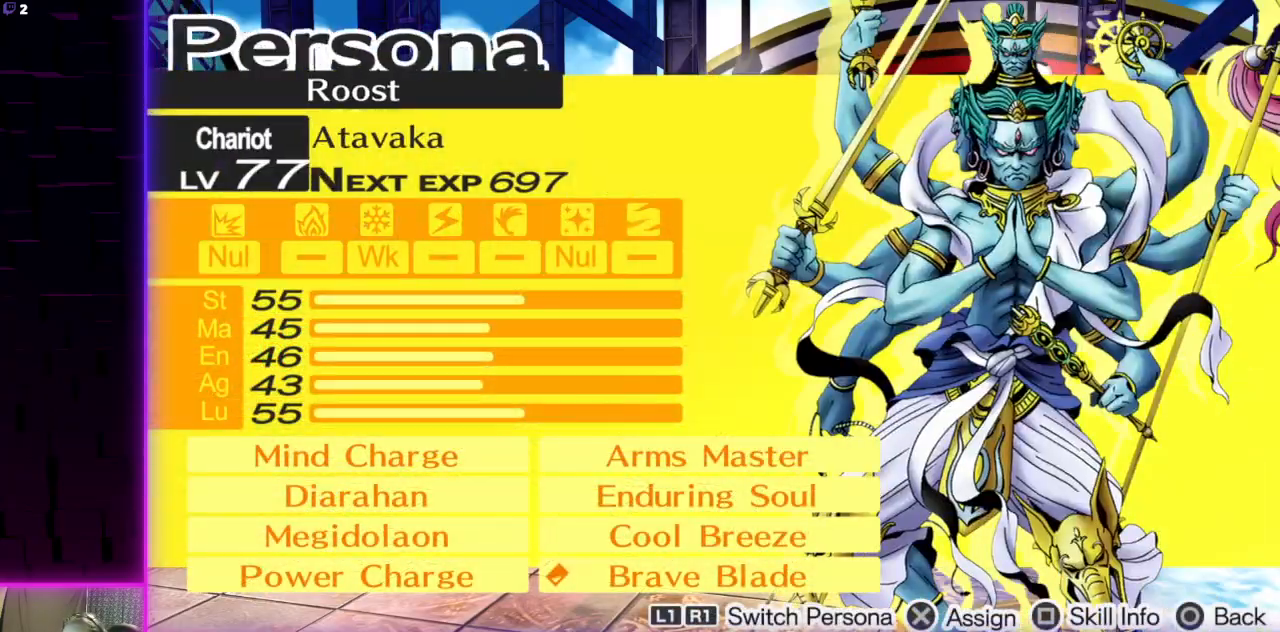
{"buttons": [], "left_stick": "center", "right_stick": "center", "events": [[67, "B", "up"], [200, "A", "down"], [300, "A", "up"]]}
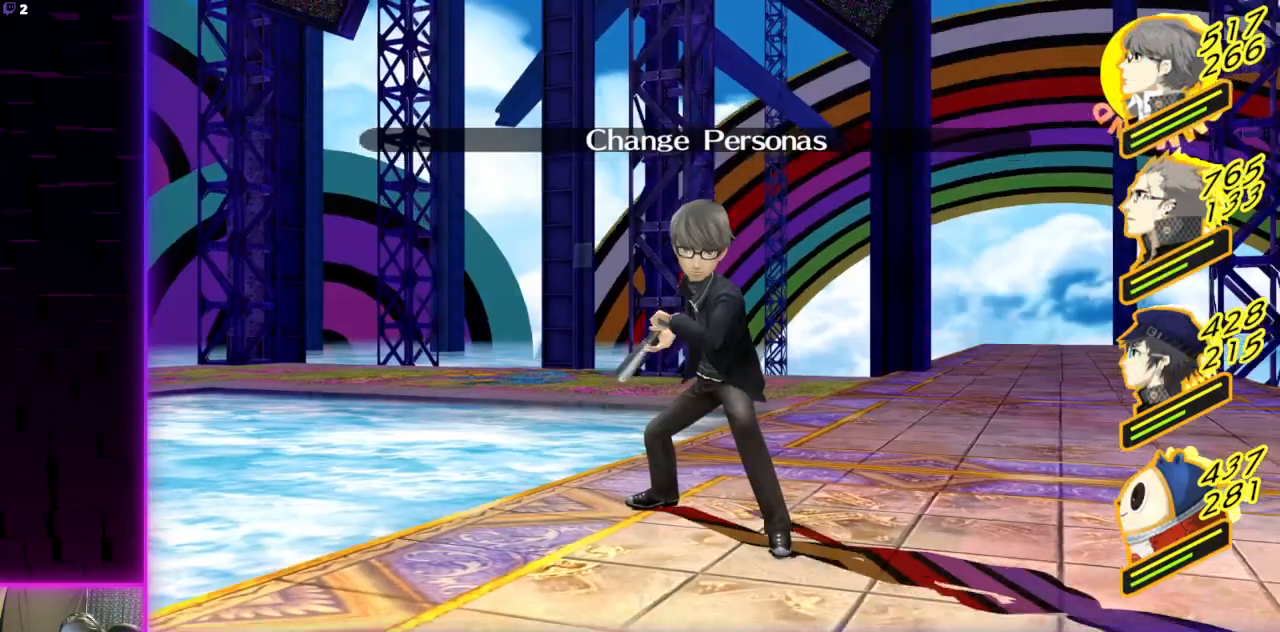
{"buttons": [], "left_stick": "center", "right_stick": "center", "events": []}